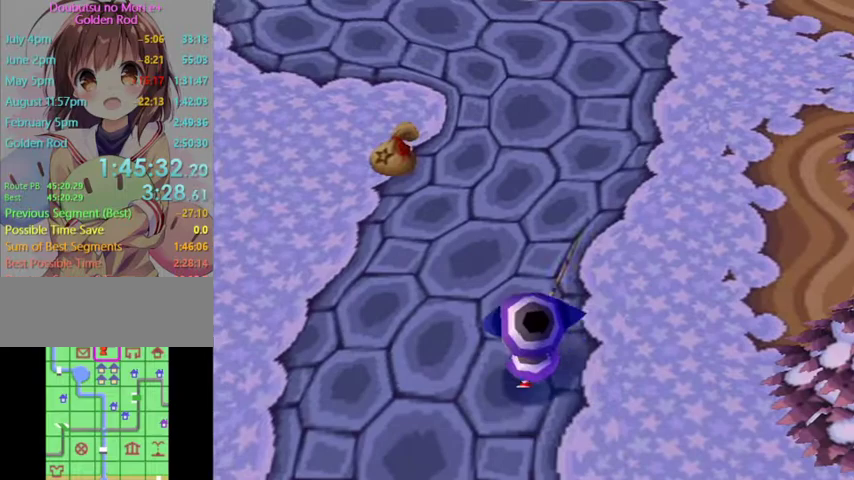
Gameplay with a controller (Nintendo layout); each line is a JSON object with the inputs held at the frame after it. "button_events" lists button changes between this image and that frame as [ms after this image, input, new state], when the widget could be followed in between (sticks are given only as held states). Not read: L3 R3 Z.
{"buttons": ["L1"], "left_stick": "up-left", "right_stick": "center", "button_events": []}
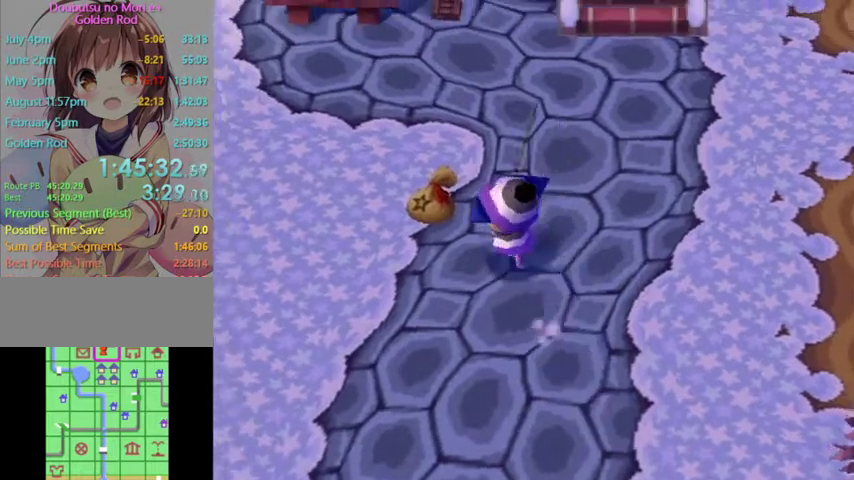
{"buttons": ["B", "L1"], "left_stick": "center", "right_stick": "center", "button_events": [[67, "B", "down"], [133, "B", "up"], [200, "B", "down"], [267, "B", "up"], [333, "B", "down"]]}
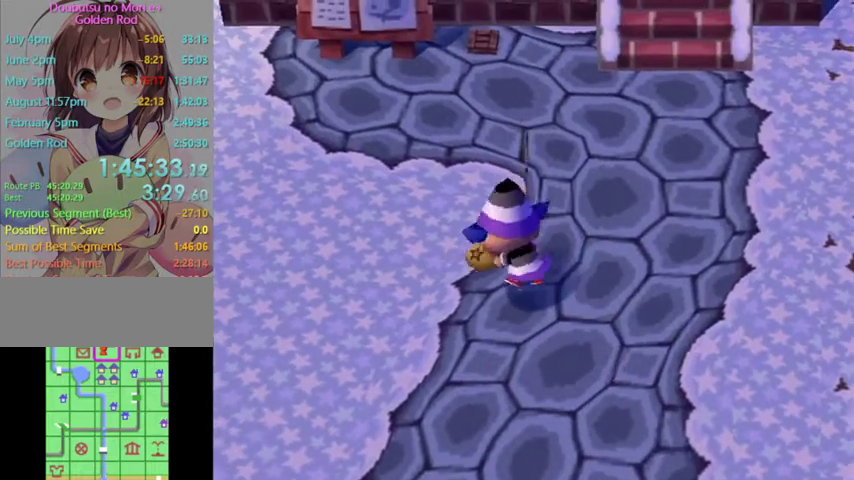
{"buttons": ["L1"], "left_stick": "right", "right_stick": "center", "button_events": [[100, "B", "up"]]}
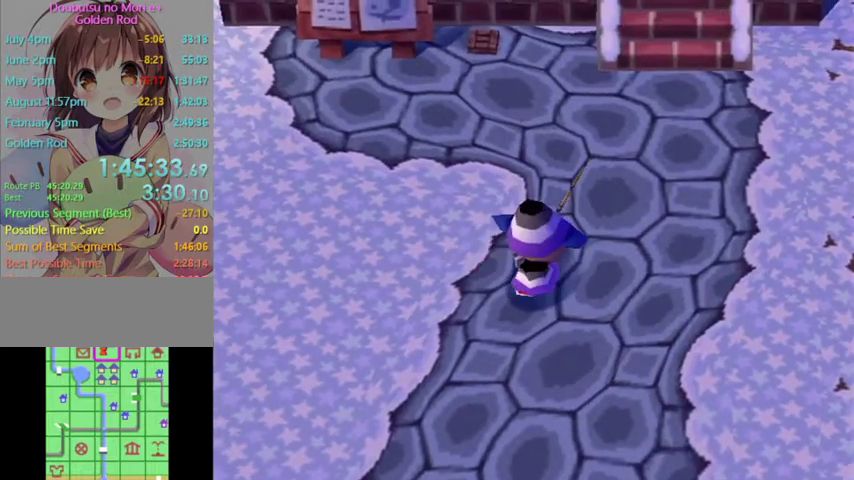
{"buttons": ["L1"], "left_stick": "right", "right_stick": "center", "button_events": []}
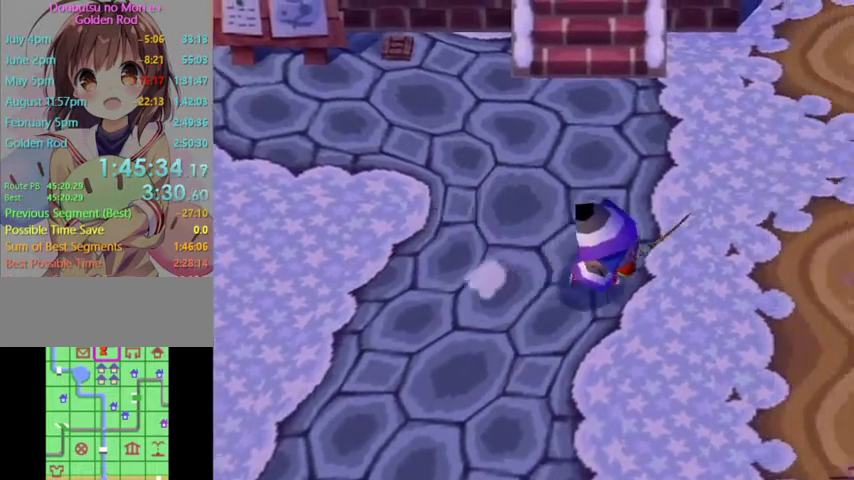
{"buttons": ["L1"], "left_stick": "right", "right_stick": "center", "button_events": []}
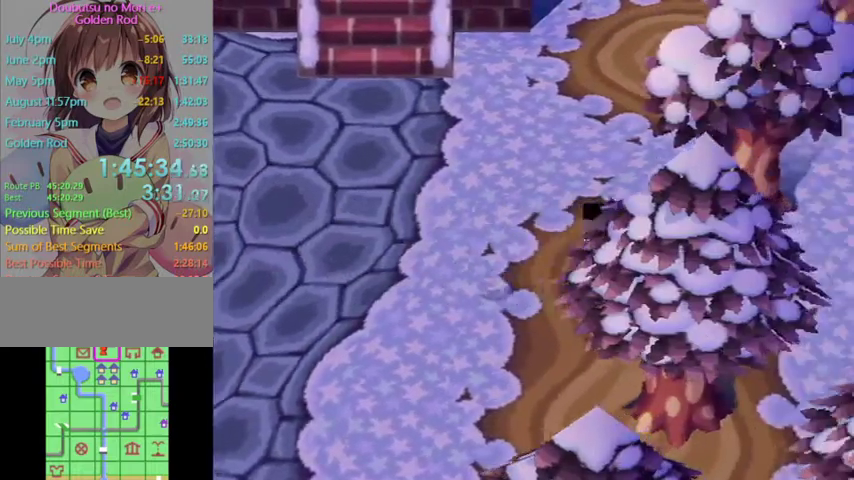
{"buttons": ["L1"], "left_stick": "right", "right_stick": "center", "button_events": []}
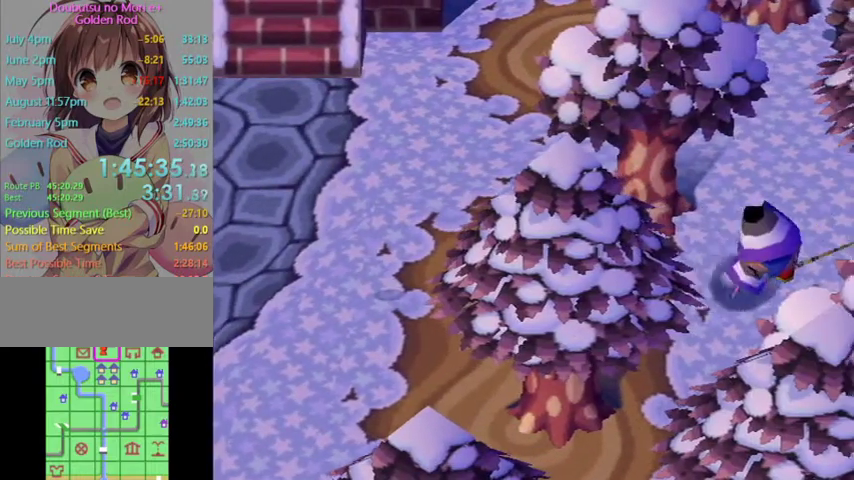
{"buttons": ["L1"], "left_stick": "right", "right_stick": "center", "button_events": []}
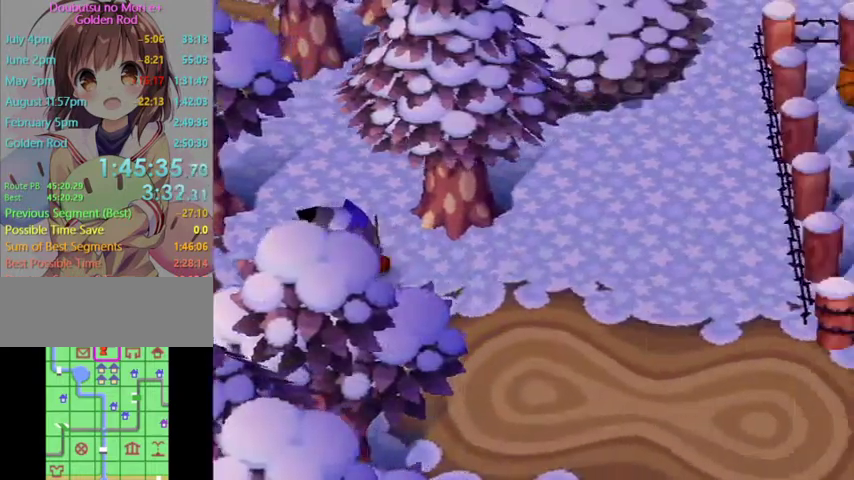
{"buttons": ["L1"], "left_stick": "down-right", "right_stick": "center", "button_events": []}
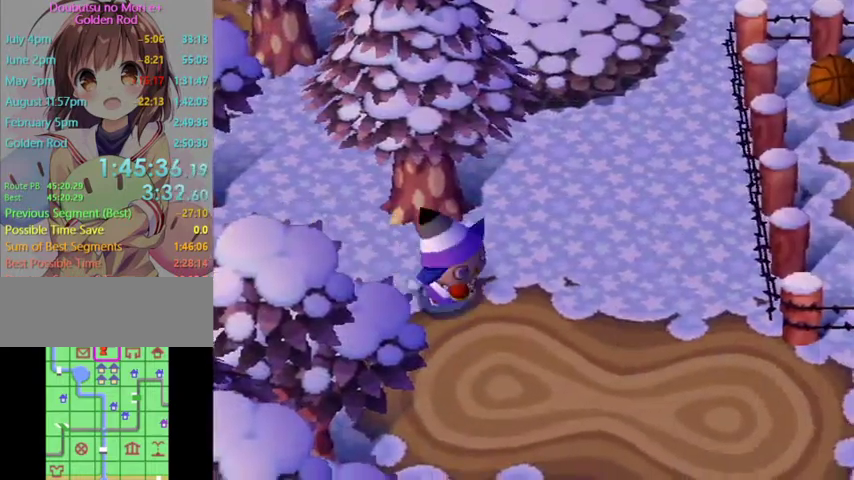
{"buttons": ["L1"], "left_stick": "right", "right_stick": "center", "button_events": []}
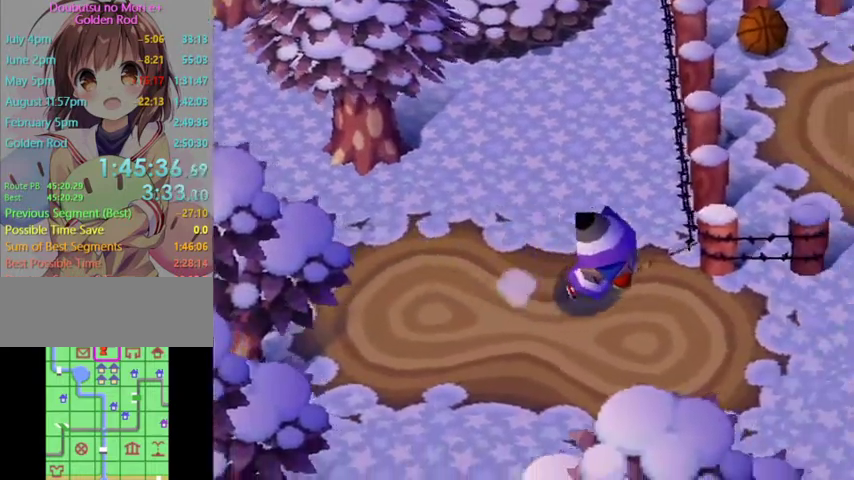
{"buttons": ["L1"], "left_stick": "right", "right_stick": "center", "button_events": []}
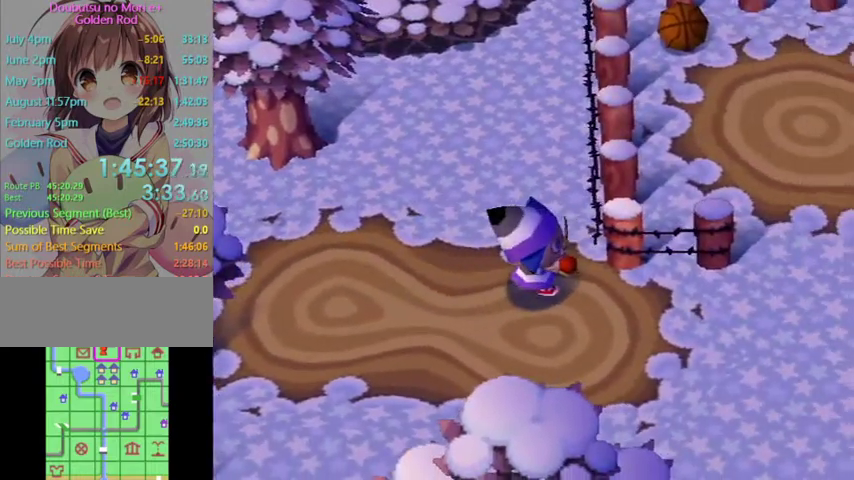
{"buttons": ["L1"], "left_stick": "right", "right_stick": "center", "button_events": []}
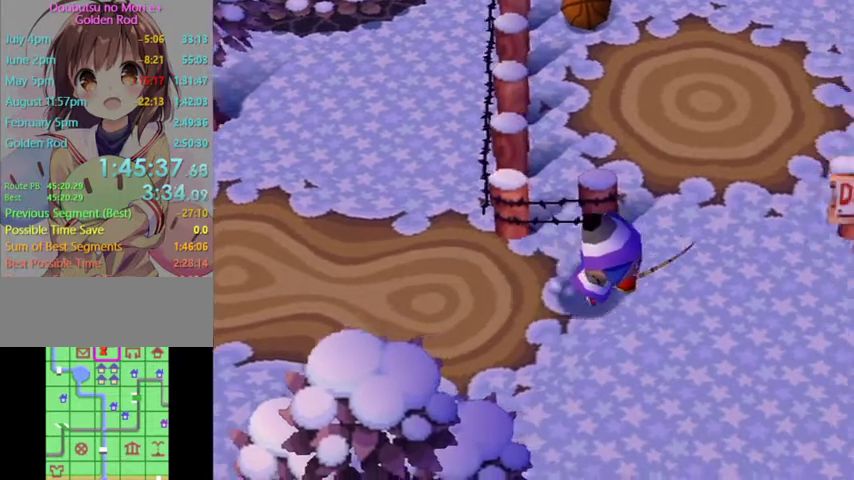
{"buttons": ["L1"], "left_stick": "right", "right_stick": "center", "button_events": []}
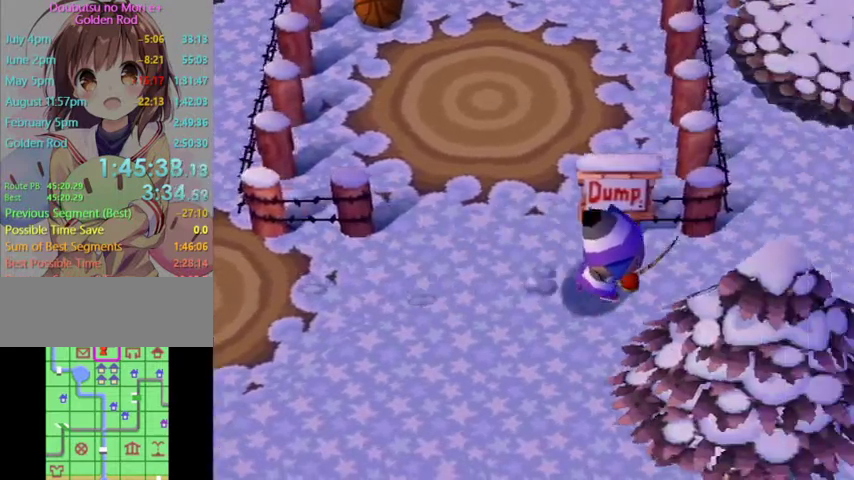
{"buttons": ["L1"], "left_stick": "up-right", "right_stick": "center", "button_events": []}
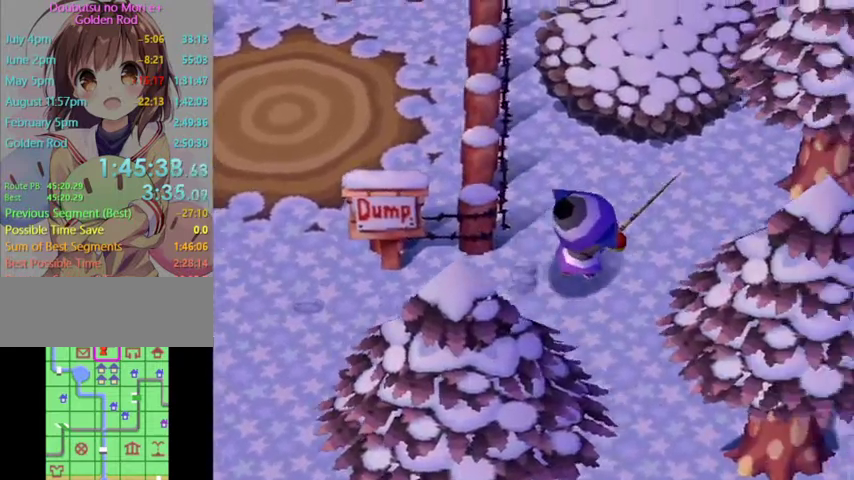
{"buttons": ["L1"], "left_stick": "up-right", "right_stick": "center", "button_events": []}
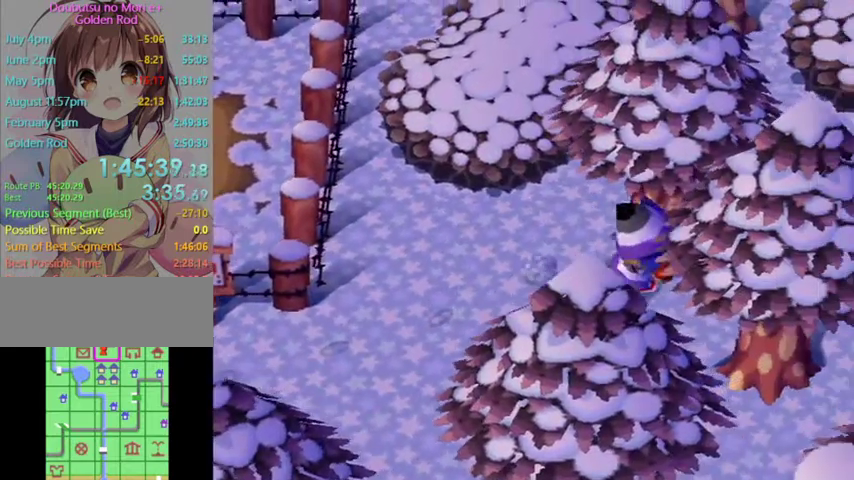
{"buttons": ["L1"], "left_stick": "right", "right_stick": "center", "button_events": []}
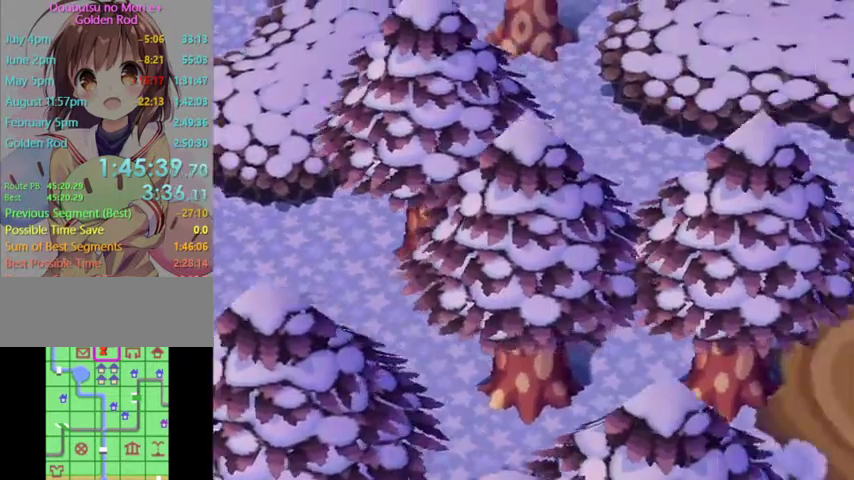
{"buttons": ["L1"], "left_stick": "right", "right_stick": "center", "button_events": []}
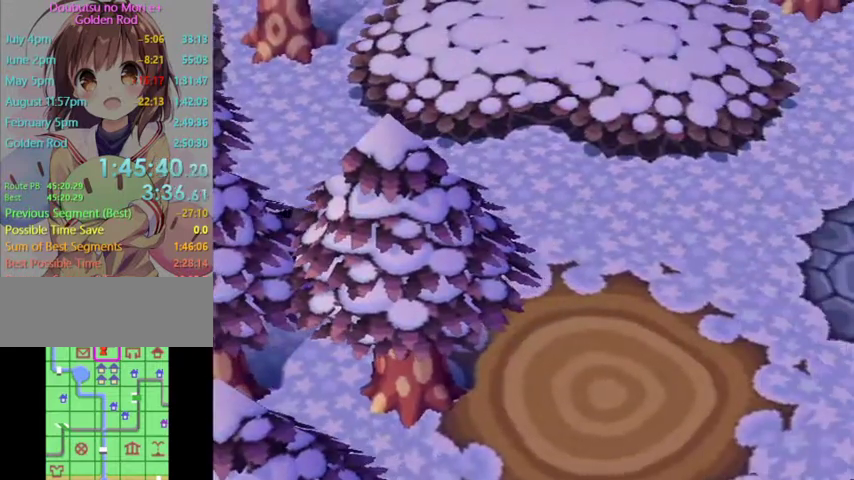
{"buttons": ["L1"], "left_stick": "right", "right_stick": "center", "button_events": []}
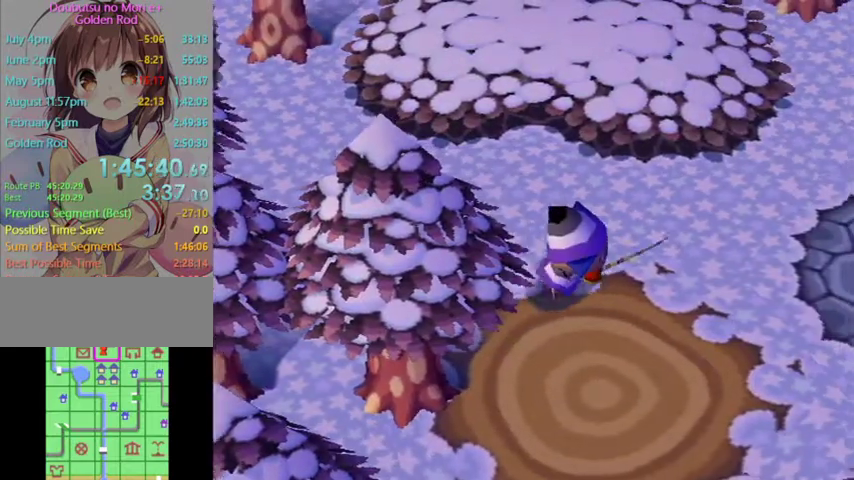
{"buttons": ["L1"], "left_stick": "right", "right_stick": "center", "button_events": []}
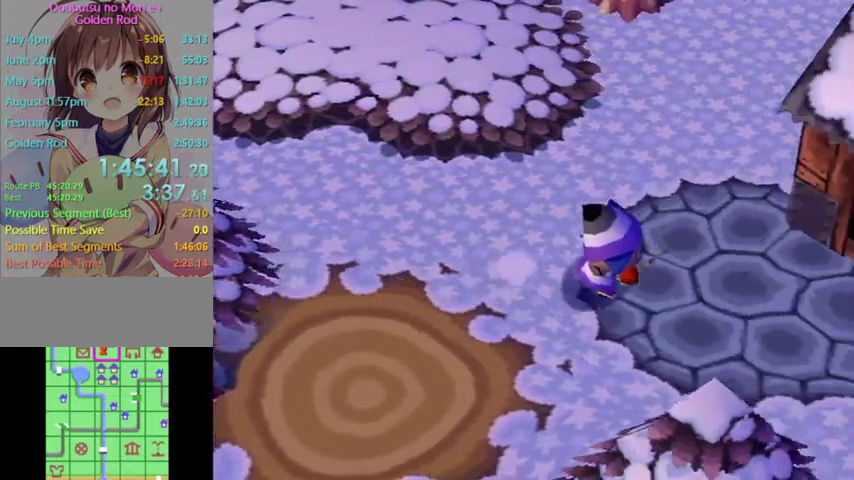
{"buttons": ["L1"], "left_stick": "up-right", "right_stick": "center", "button_events": []}
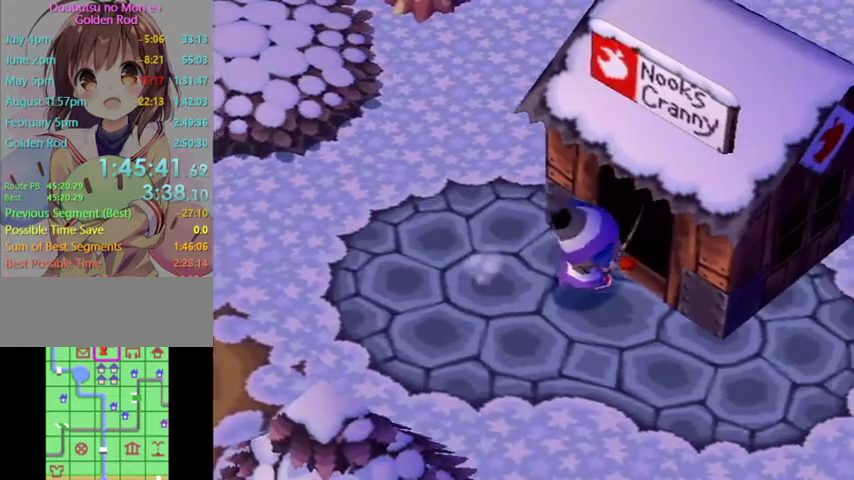
{"buttons": ["L1"], "left_stick": "center", "right_stick": "center", "button_events": []}
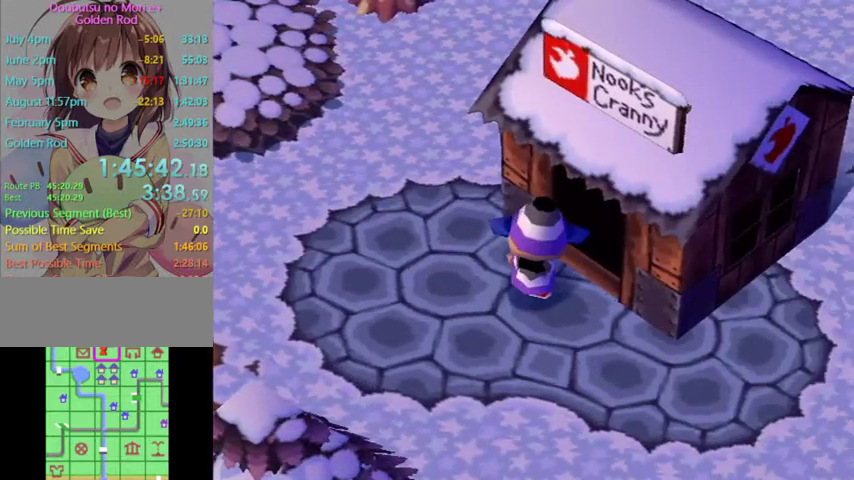
{"buttons": ["L1"], "left_stick": "center", "right_stick": "center", "button_events": []}
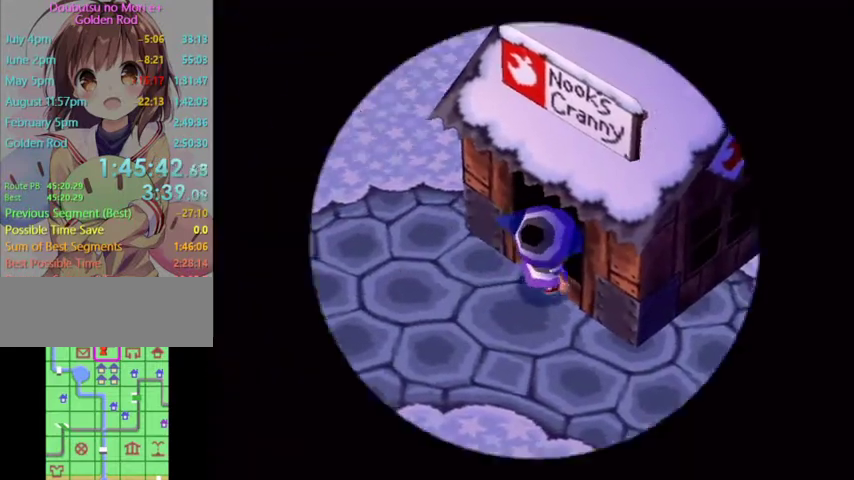
{"buttons": ["L1"], "left_stick": "center", "right_stick": "center", "button_events": []}
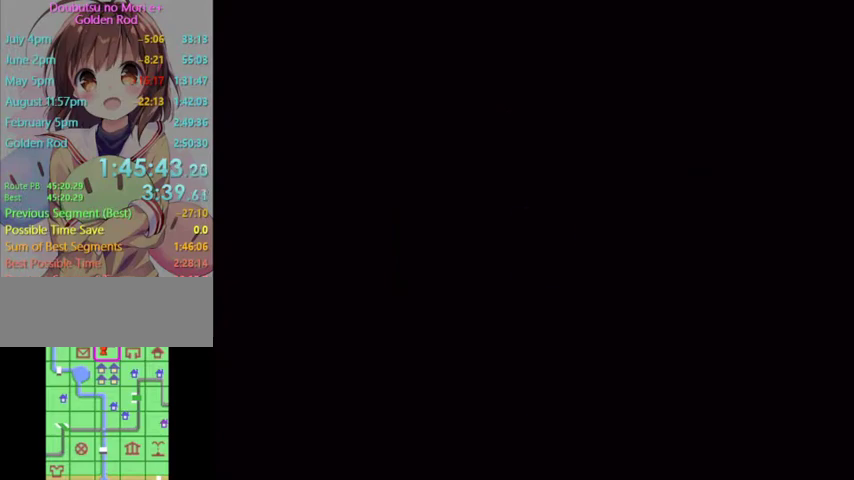
{"buttons": ["B", "L1"], "left_stick": "center", "right_stick": "center", "button_events": [[233, "L1", "up"], [467, "B", "down"], [500, "L1", "down"]]}
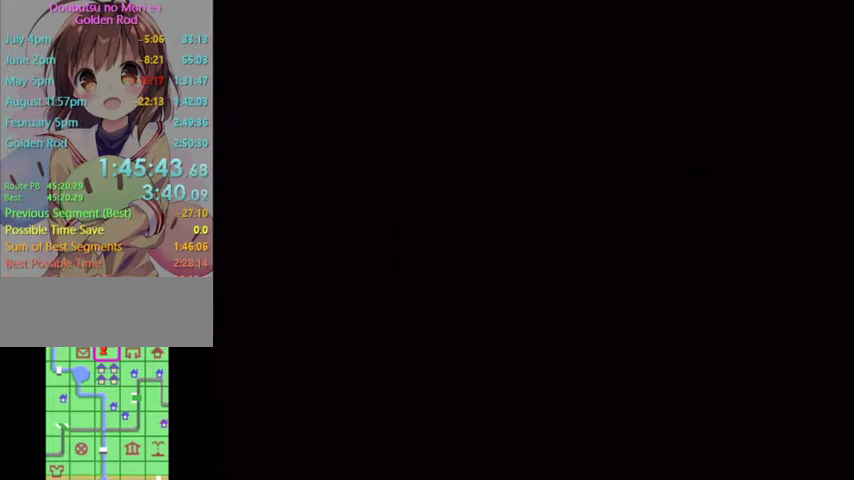
{"buttons": ["A", "L1"], "left_stick": "up", "right_stick": "center", "button_events": [[33, "B", "up"], [167, "A", "down"], [267, "A", "up"], [333, "A", "down"], [433, "A", "up"], [500, "A", "down"]]}
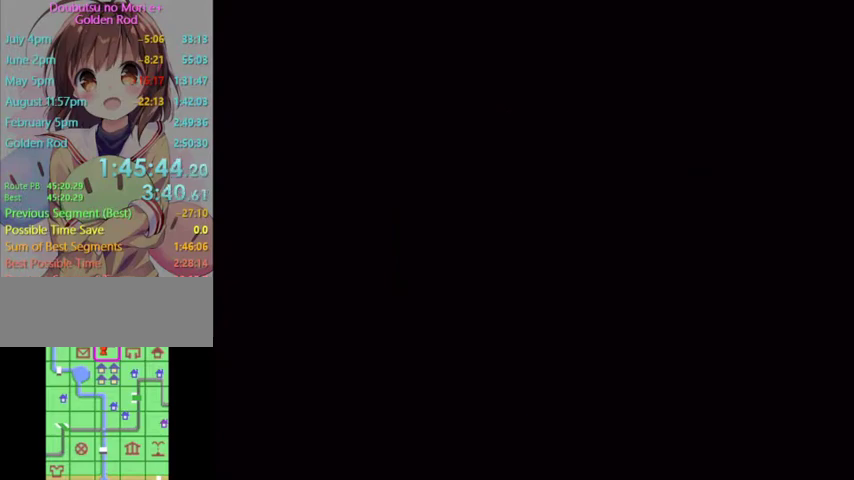
{"buttons": ["A", "L1"], "left_stick": "up", "right_stick": "center", "button_events": [[67, "A", "up"], [167, "A", "down"], [233, "A", "up"], [300, "A", "down"], [400, "A", "up"], [500, "A", "down"]]}
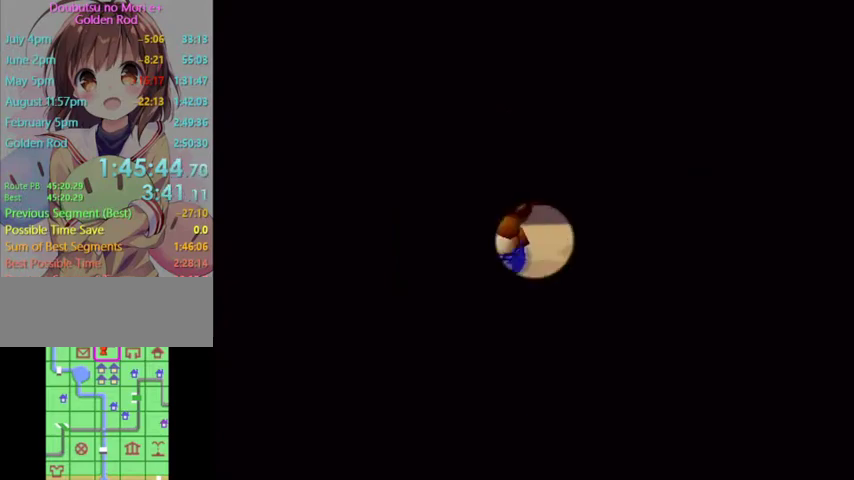
{"buttons": ["A", "B", "L1"], "left_stick": "up", "right_stick": "center", "button_events": [[67, "A", "up"], [133, "A", "down"], [200, "A", "up"], [300, "A", "down"], [300, "B", "down"], [367, "B", "up"], [400, "A", "up"], [467, "A", "down"], [467, "B", "down"]]}
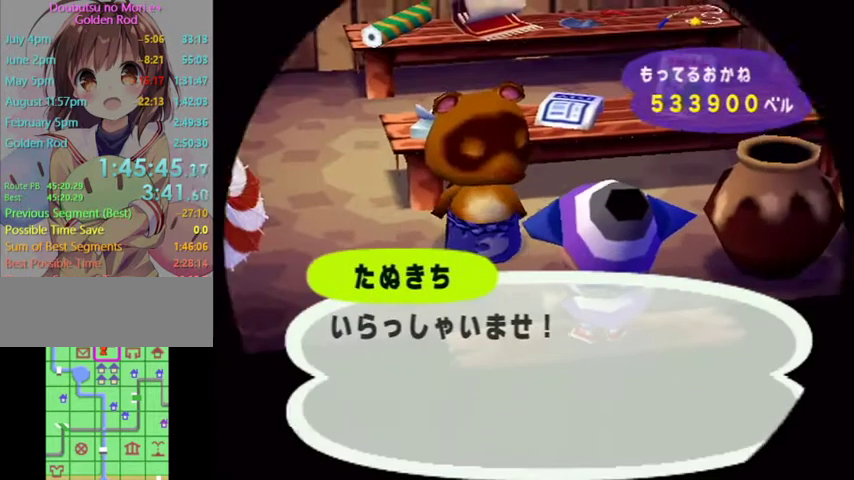
{"buttons": [], "left_stick": "center", "right_stick": "center", "button_events": [[33, "A", "up"], [33, "B", "up"], [33, "L1", "up"], [100, "A", "down"], [200, "A", "up"], [267, "A", "down"], [267, "B", "down"], [367, "A", "up"], [367, "B", "up"], [433, "A", "down"], [433, "B", "down"], [500, "A", "up"], [500, "B", "up"]]}
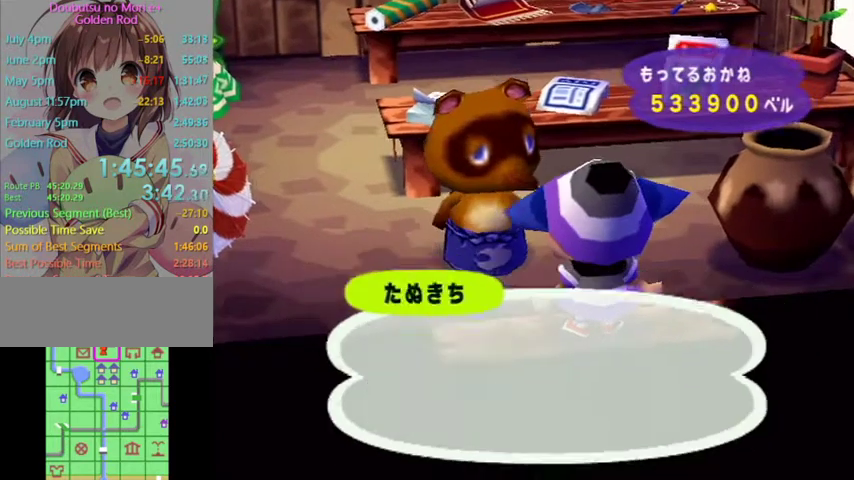
{"buttons": [], "left_stick": "center", "right_stick": "center", "button_events": [[100, "A", "down"], [100, "B", "down"], [167, "B", "up"], [200, "A", "up"], [267, "A", "down"], [267, "B", "down"], [333, "A", "up"], [333, "B", "up"], [433, "A", "down"], [500, "A", "up"]]}
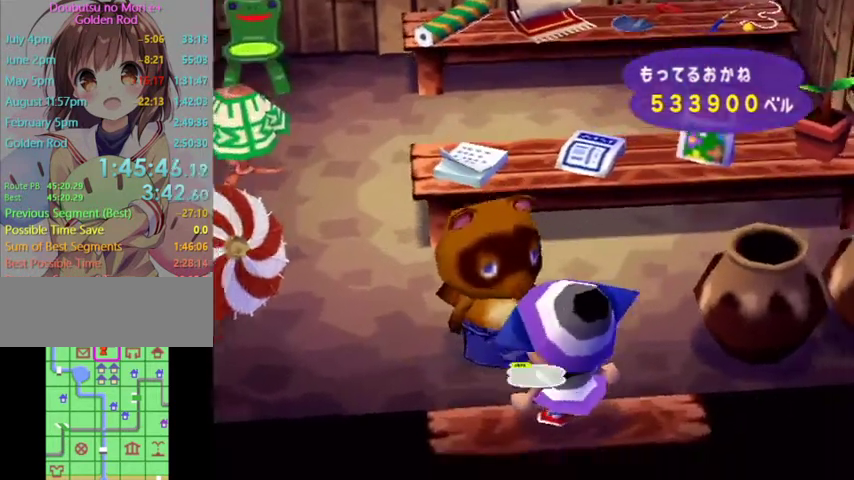
{"buttons": [], "left_stick": "center", "right_stick": "center", "button_events": [[100, "A", "down"], [100, "B", "down"], [167, "B", "up"], [200, "A", "up"], [267, "A", "down"], [267, "B", "down"], [333, "A", "up"], [333, "B", "up"], [400, "A", "down"], [500, "A", "up"]]}
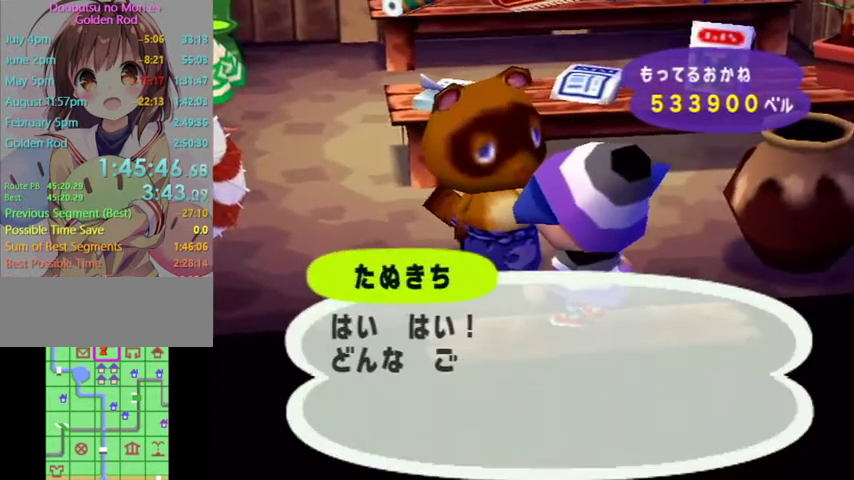
{"buttons": ["A"], "left_stick": "center", "right_stick": "center", "button_events": [[67, "A", "down"], [100, "B", "down"], [167, "A", "up"], [167, "B", "up"], [267, "A", "down"], [333, "A", "up"], [500, "A", "down"]]}
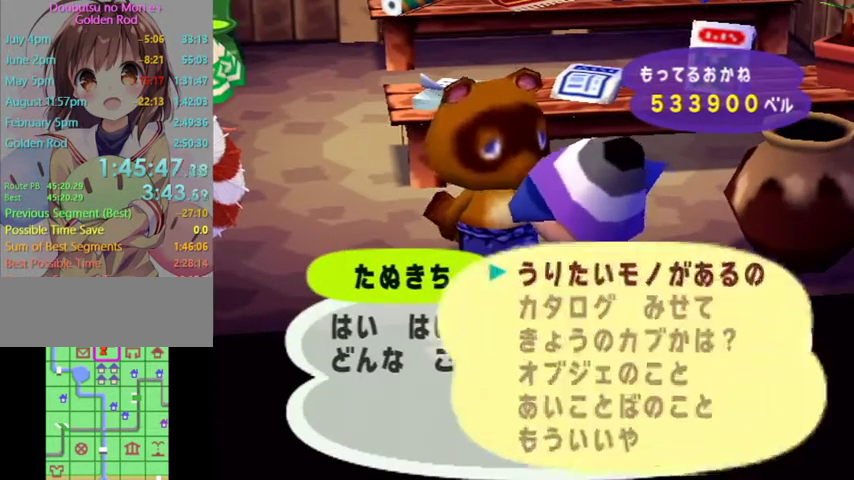
{"buttons": [], "left_stick": "center", "right_stick": "center", "button_events": [[333, "B", "down"], [500, "A", "up"], [500, "B", "up"]]}